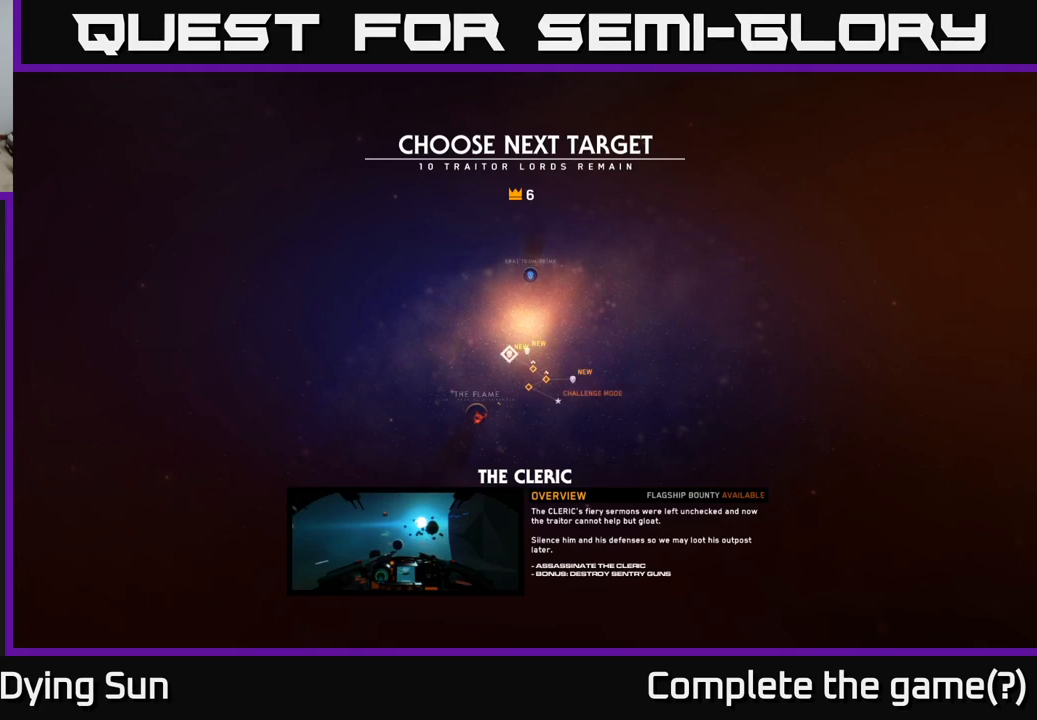
Gameplay with a controller (Xbox layout); each line is a JSON object with the inputs held at the frame after it. "events" lists button and stick changes between this image and that frame as [ms after this image, input, new state], when the widget could be followed in between.
{"buttons": [], "left_stick": "right", "right_stick": "center", "events": [[400, "left_stick", "right"]]}
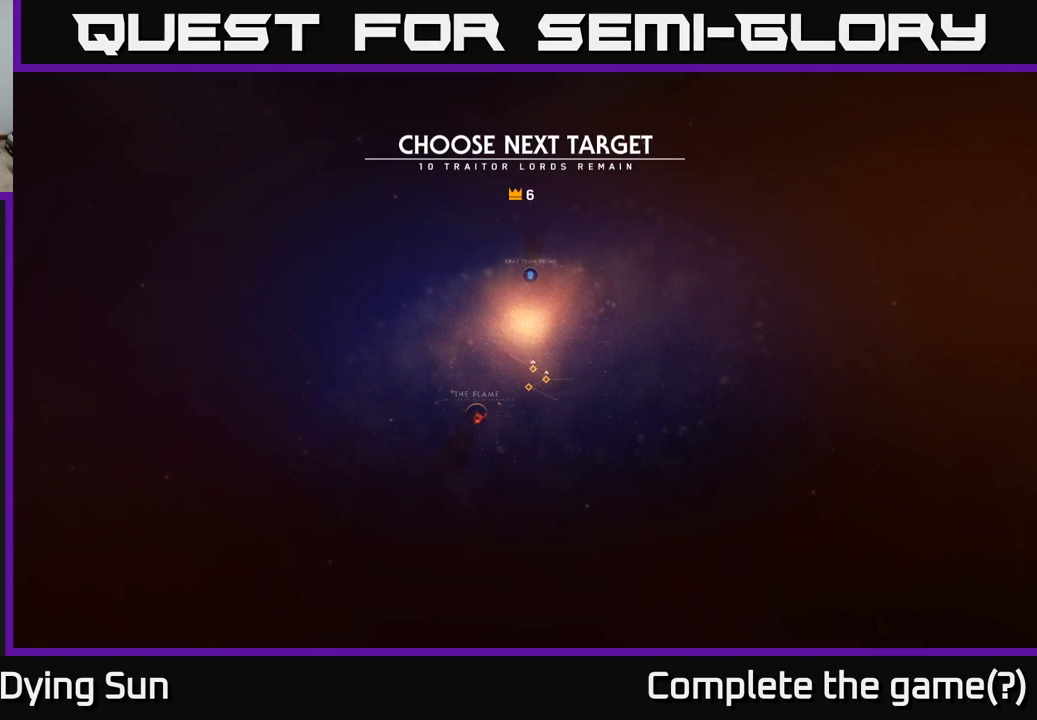
{"buttons": [], "left_stick": "center", "right_stick": "center", "events": [[50, "left_stick", "center"]]}
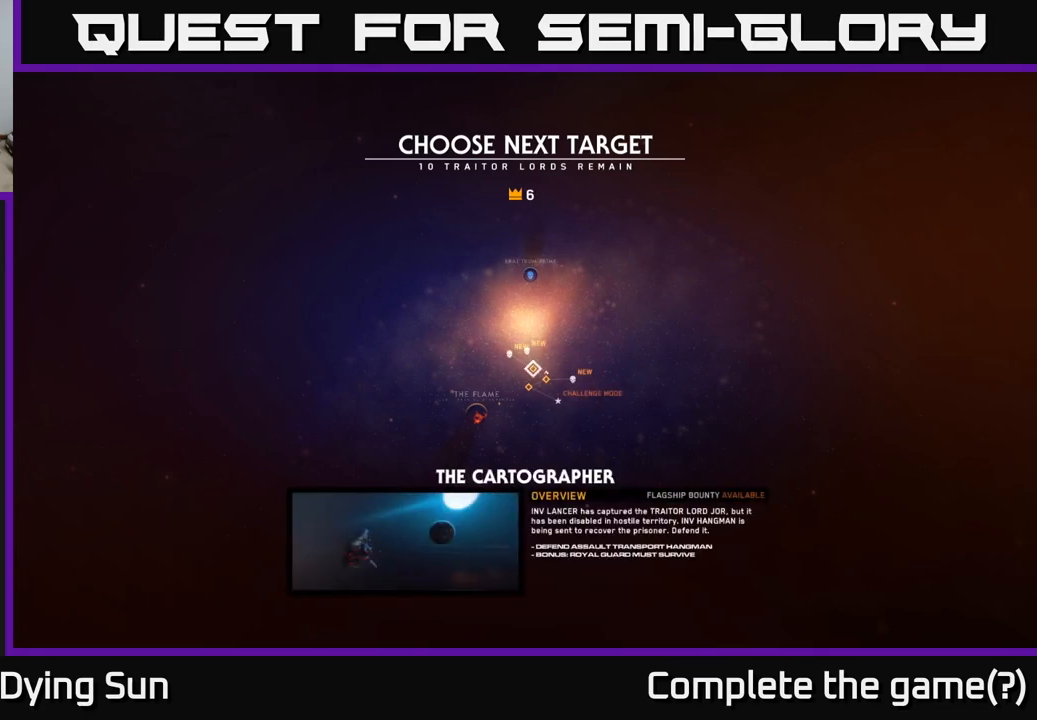
{"buttons": [], "left_stick": "center", "right_stick": "center", "events": [[83, "left_stick", "right"], [250, "left_stick", "center"]]}
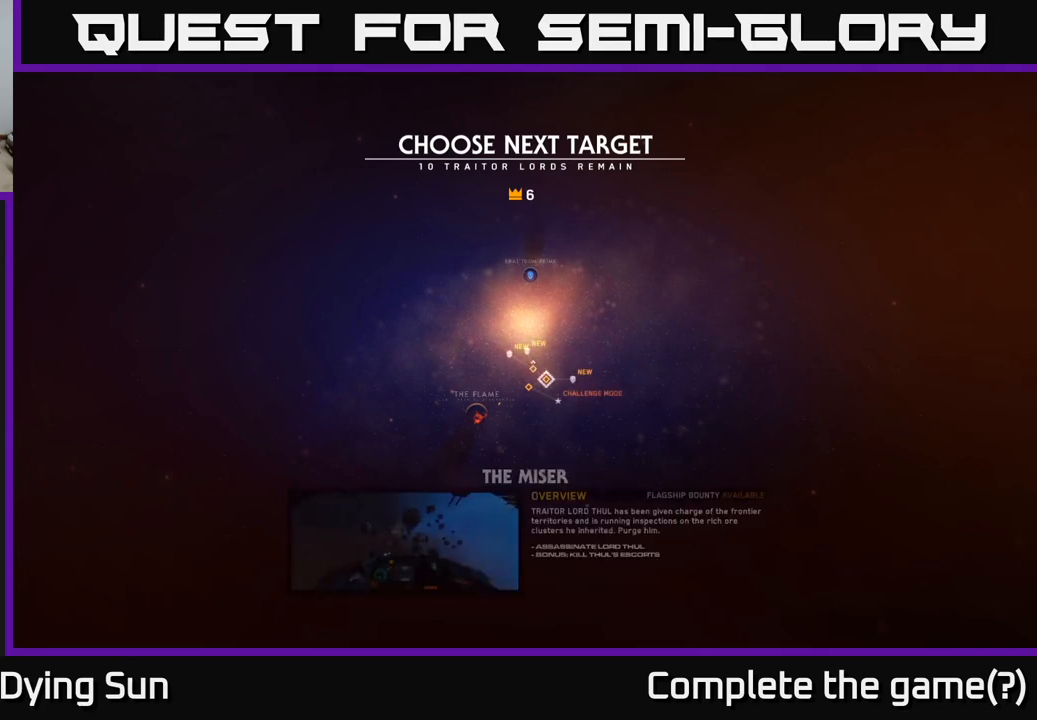
{"buttons": [], "left_stick": "left", "right_stick": "center", "events": [[167, "left_stick", "up-left"], [283, "left_stick", "center"], [483, "left_stick", "left"]]}
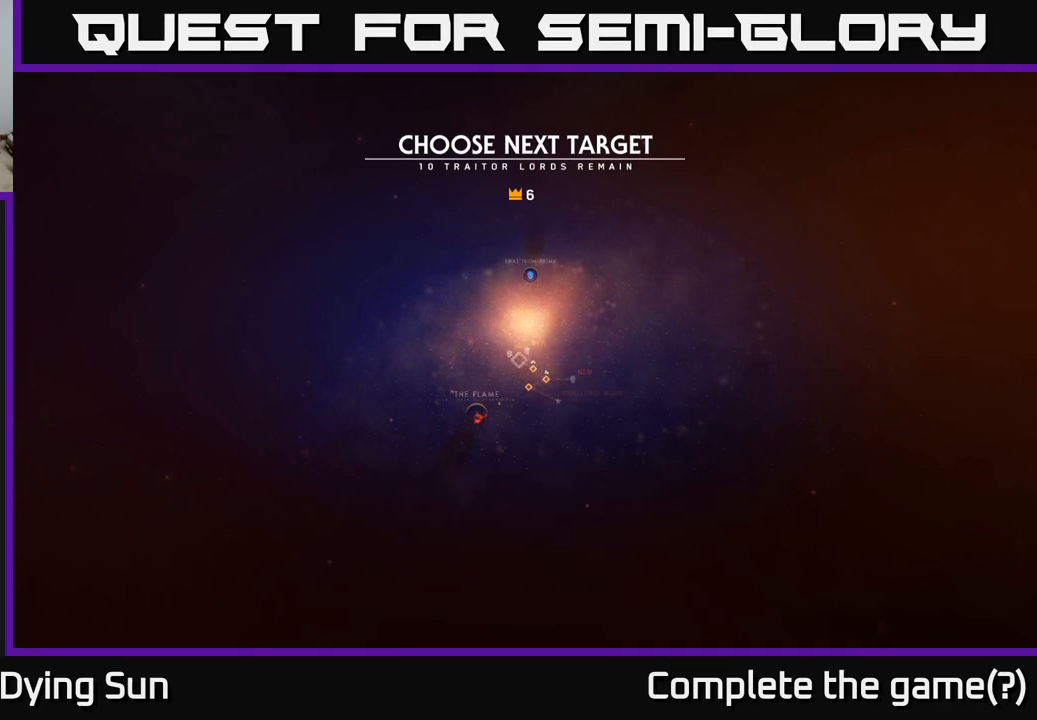
{"buttons": [], "left_stick": "center", "right_stick": "center", "events": [[133, "left_stick", "center"]]}
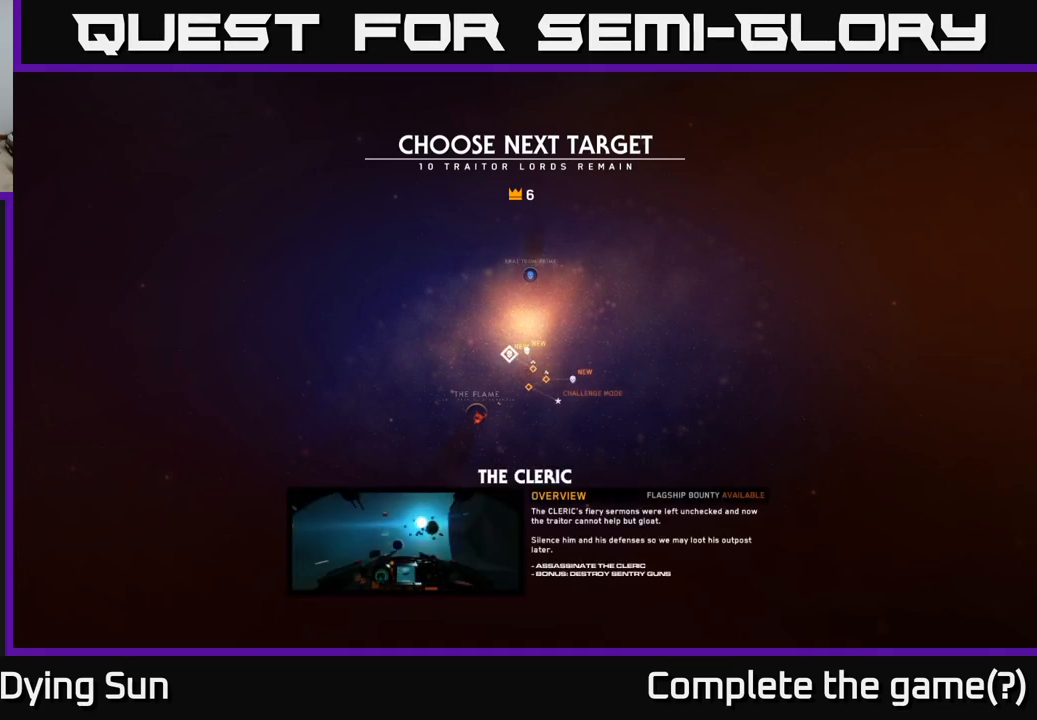
{"buttons": [], "left_stick": "center", "right_stick": "center", "events": []}
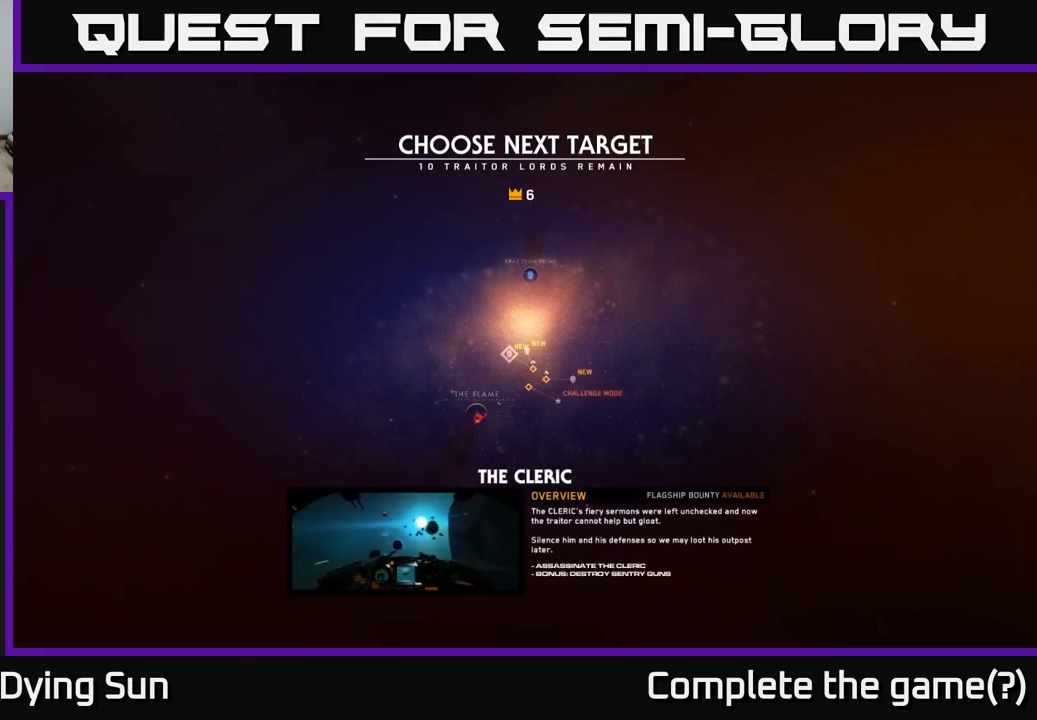
{"buttons": [], "left_stick": "center", "right_stick": "center", "events": []}
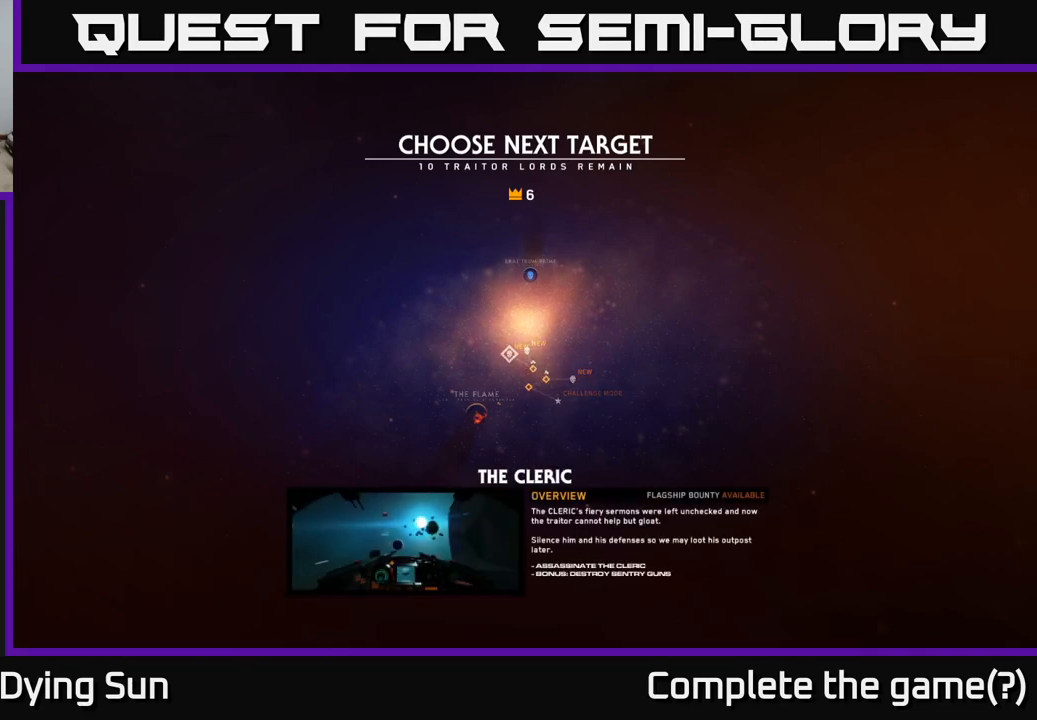
{"buttons": [], "left_stick": "center", "right_stick": "center", "events": []}
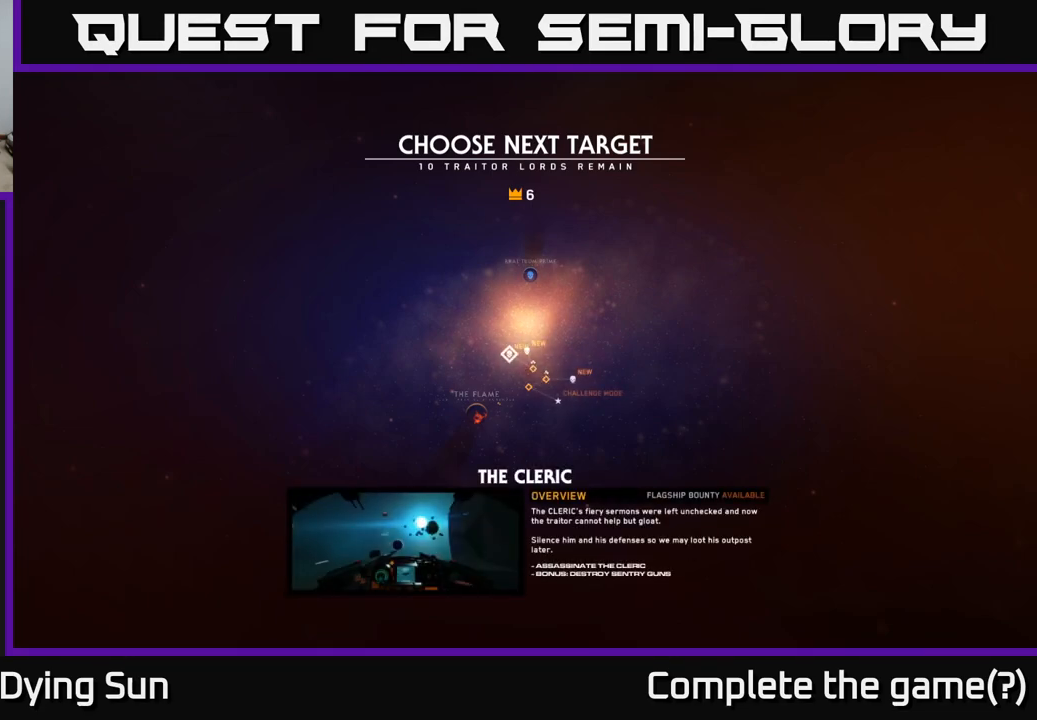
{"buttons": [], "left_stick": "center", "right_stick": "center", "events": []}
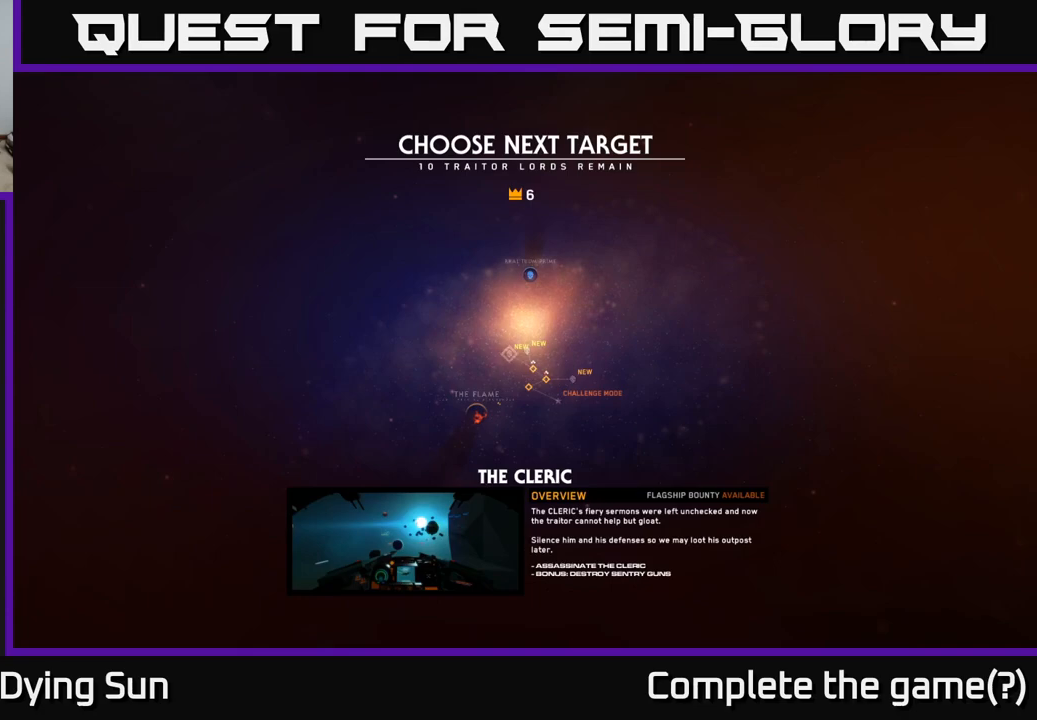
{"buttons": [], "left_stick": "center", "right_stick": "center", "events": []}
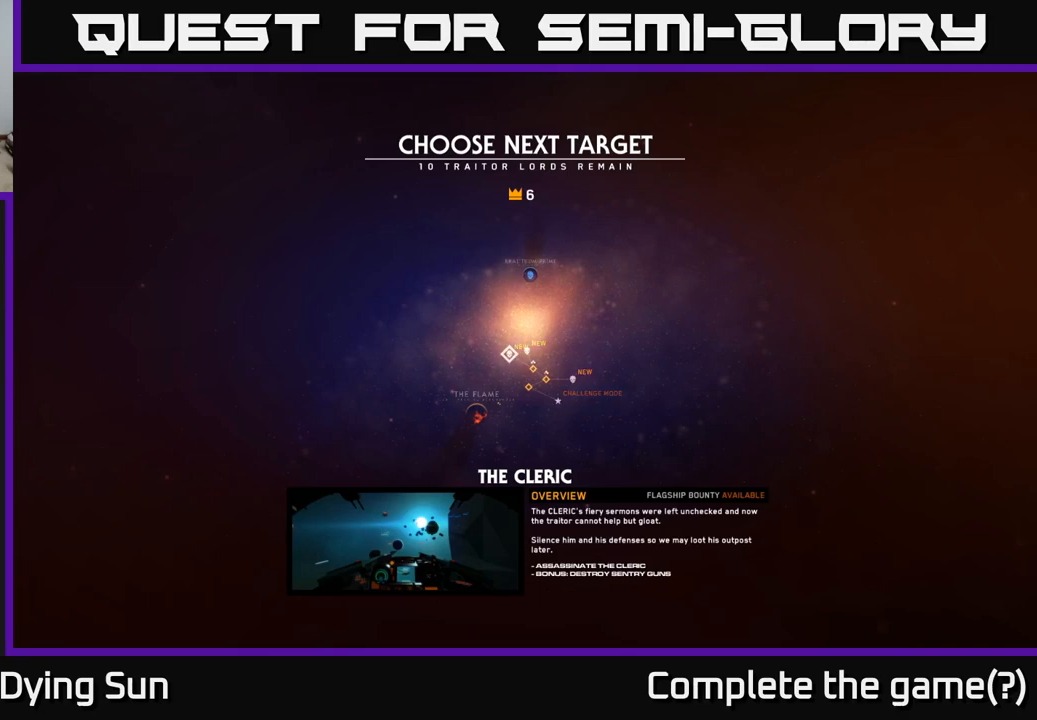
{"buttons": [], "left_stick": "center", "right_stick": "center", "events": []}
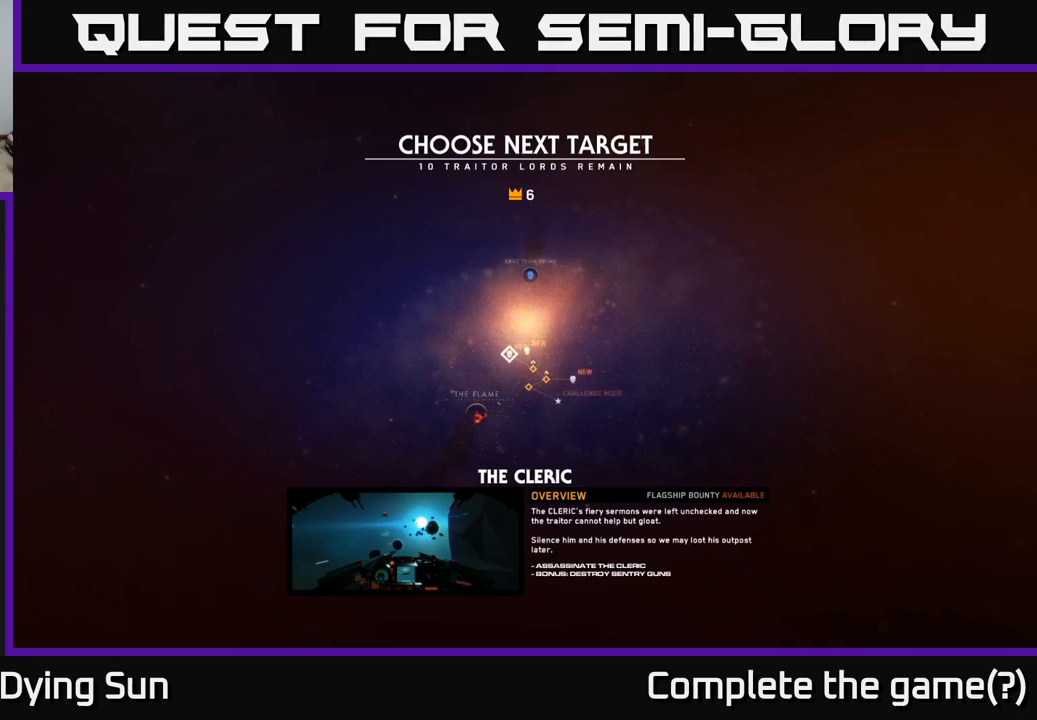
{"buttons": [], "left_stick": "center", "right_stick": "center", "events": []}
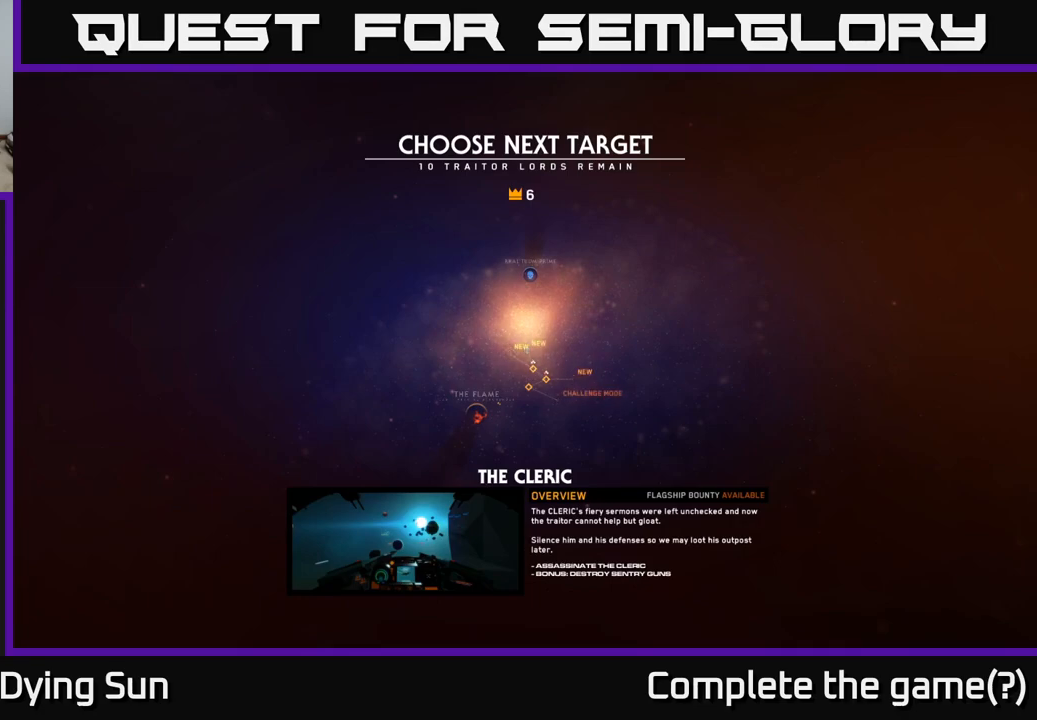
{"buttons": [], "left_stick": "center", "right_stick": "center", "events": []}
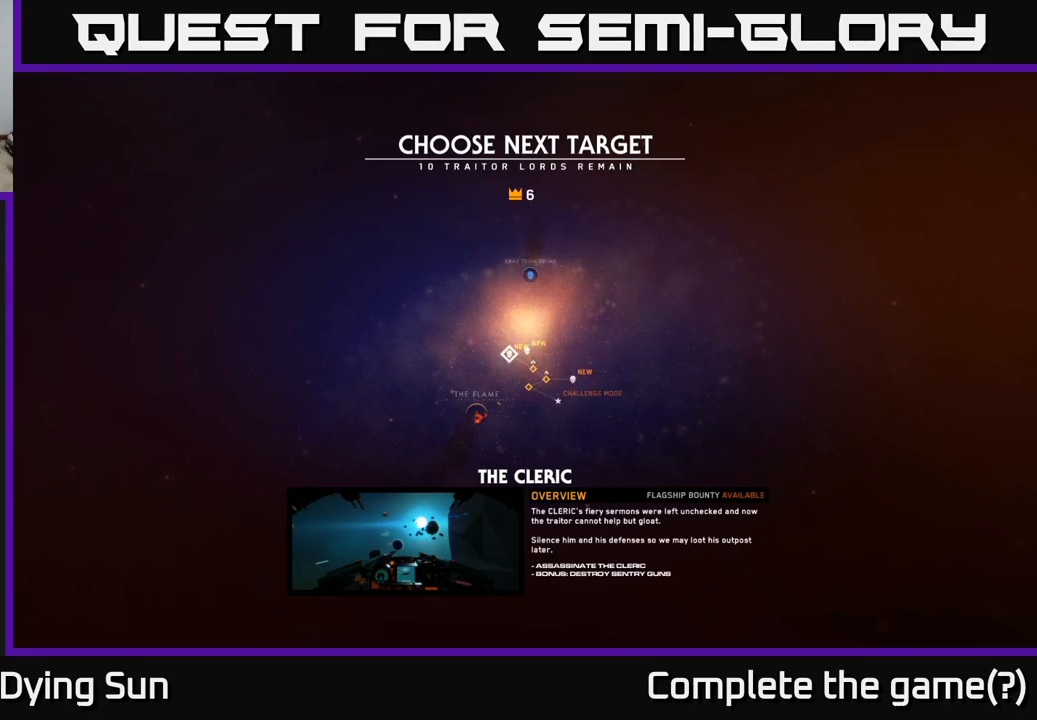
{"buttons": [], "left_stick": "center", "right_stick": "center", "events": []}
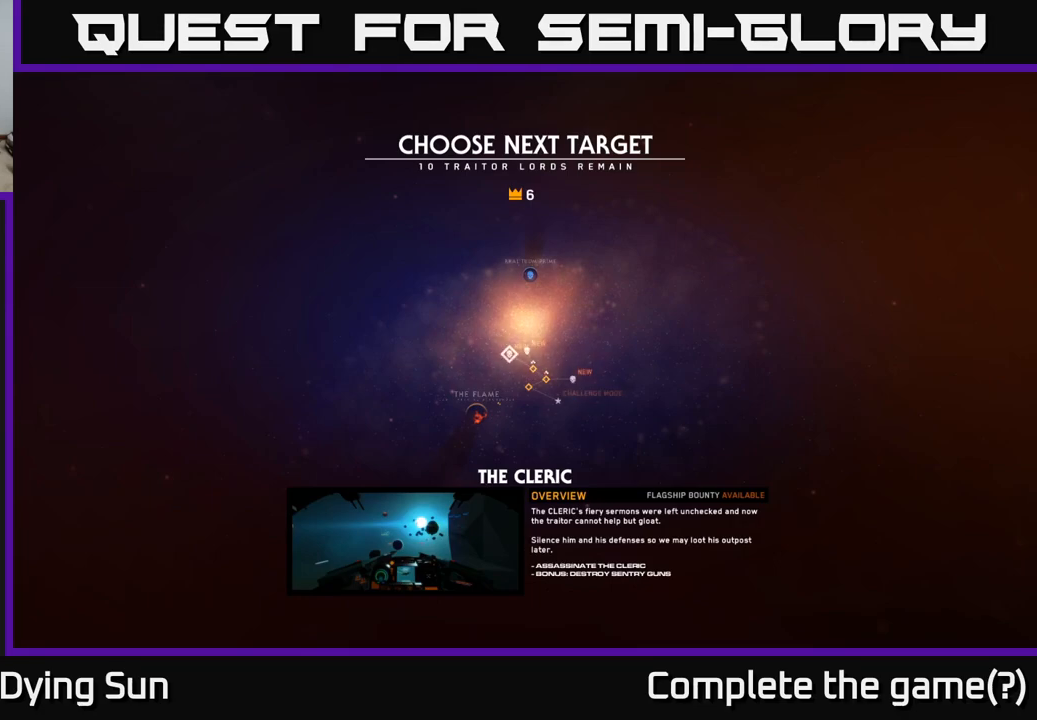
{"buttons": [], "left_stick": "center", "right_stick": "center", "events": []}
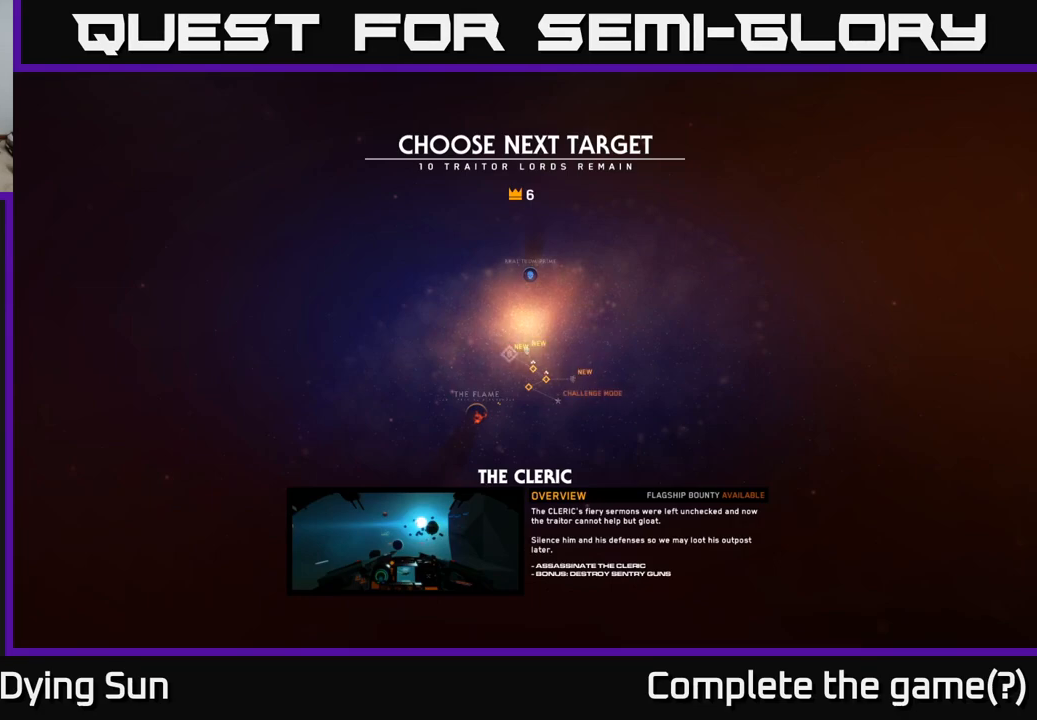
{"buttons": [], "left_stick": "right", "right_stick": "center", "events": [[350, "left_stick", "right"]]}
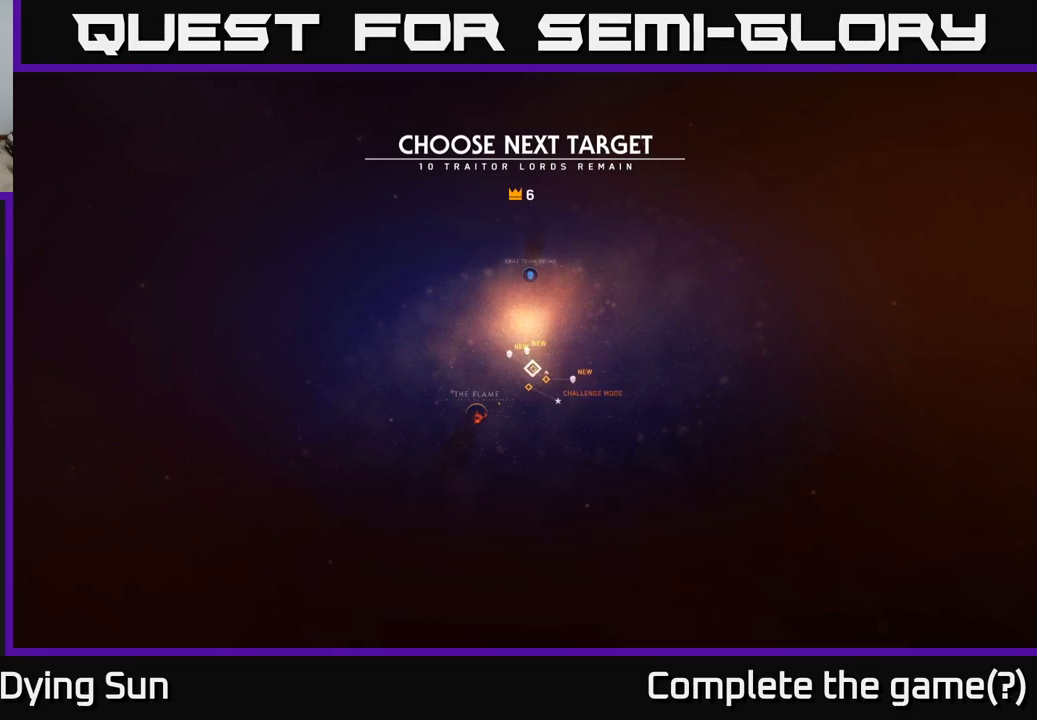
{"buttons": [], "left_stick": "center", "right_stick": "center", "events": [[33, "left_stick", "center"], [217, "left_stick", "left"], [400, "left_stick", "center"]]}
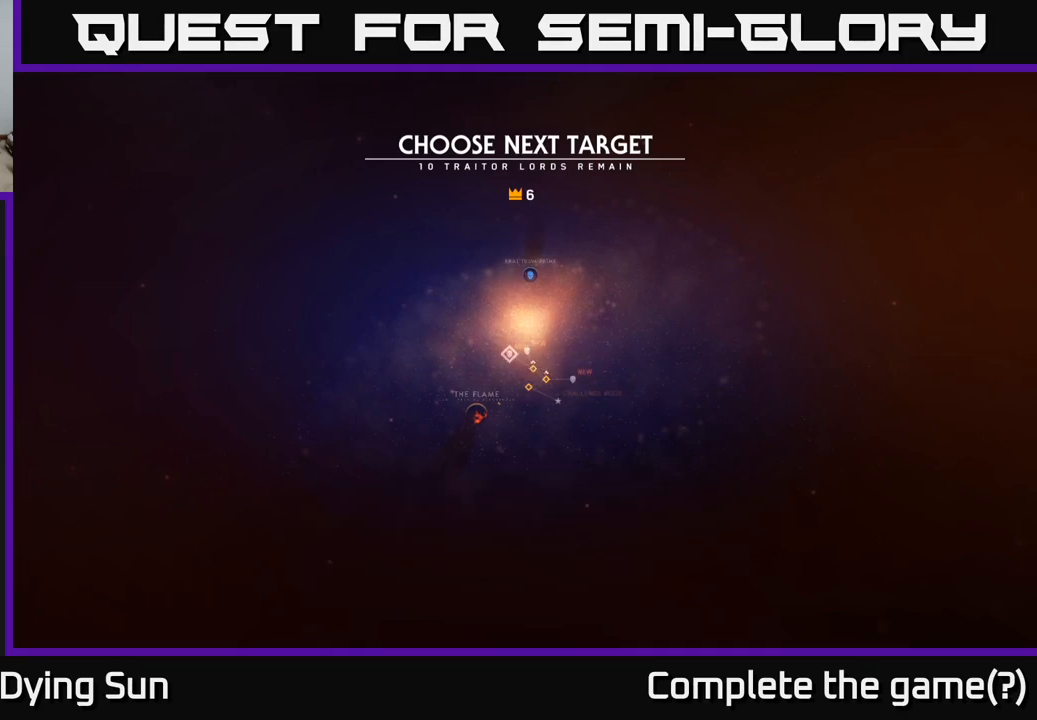
{"buttons": [], "left_stick": "left", "right_stick": "center", "events": [[267, "left_stick", "right"], [500, "left_stick", "left"]]}
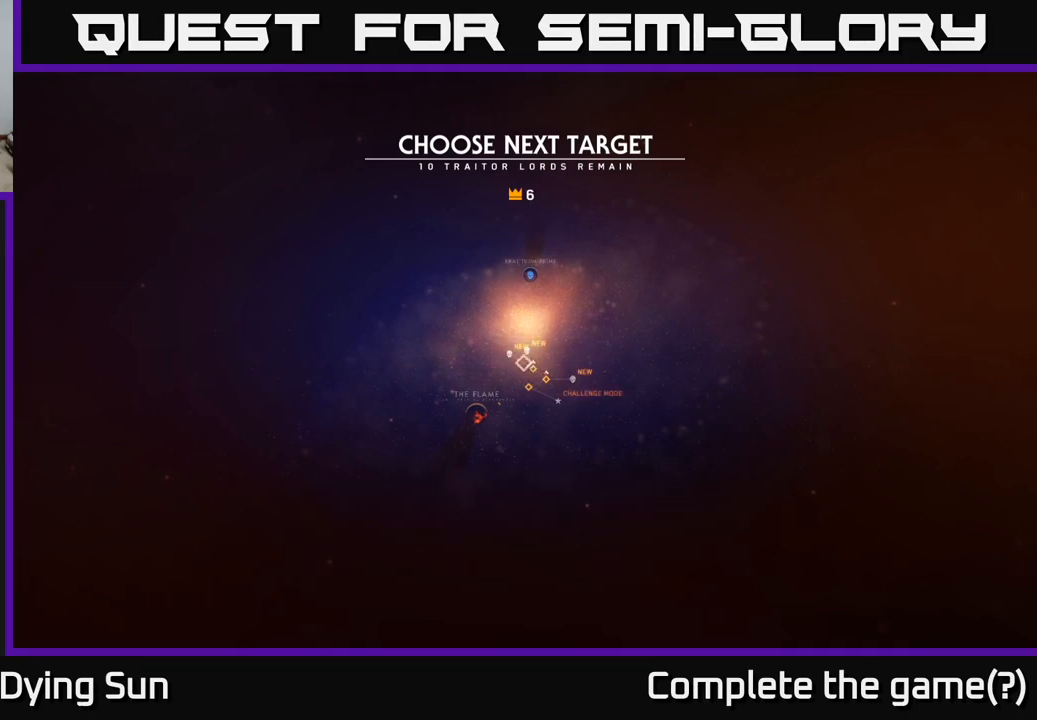
{"buttons": [], "left_stick": "center", "right_stick": "center", "events": [[183, "left_stick", "center"]]}